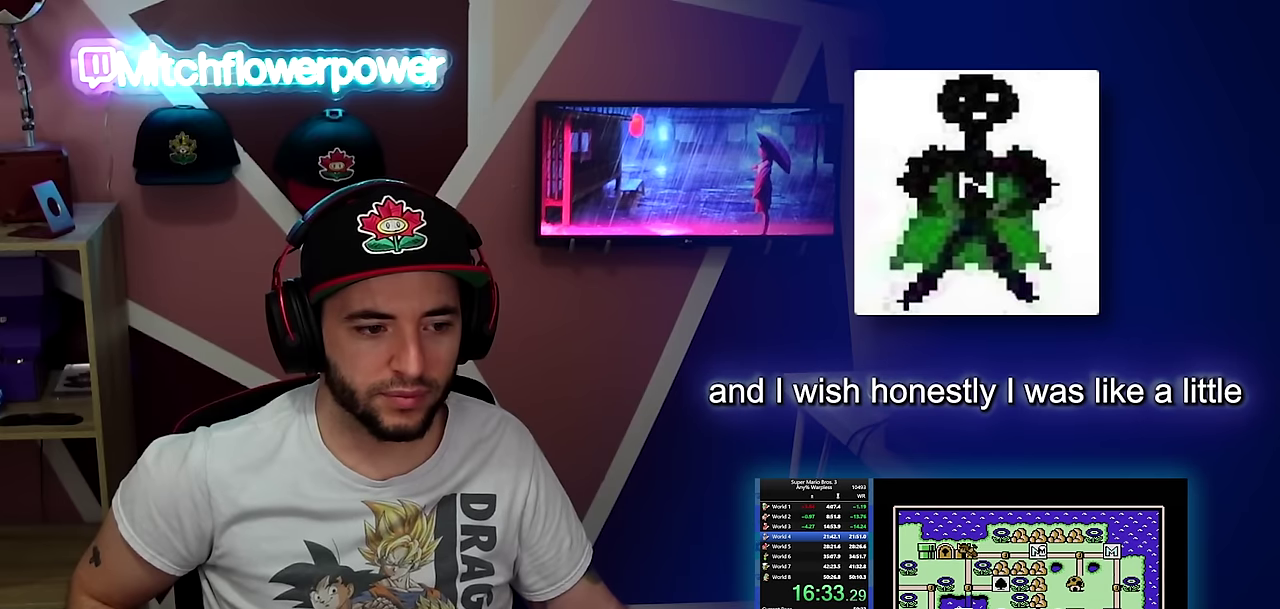
Gameplay with a controller (Nintendo layout); each line is a JSON object with the inputs held at the frame after it. "events" lists button and stick changes between this image and that frame as [ms after this image, input, new state], when the widget could be followed in between. Not read: L3 R3.
{"buttons": ["DPAD_LEFT"], "events": [[117, "DPAD_LEFT", "down"]]}
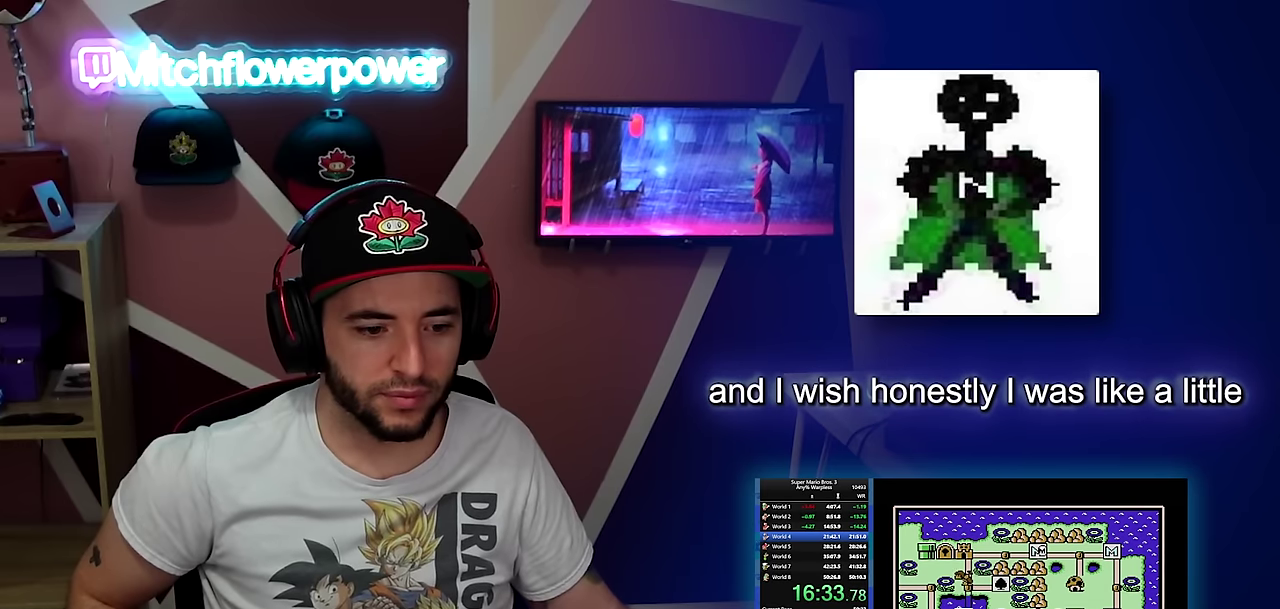
{"buttons": ["DPAD_LEFT"], "events": []}
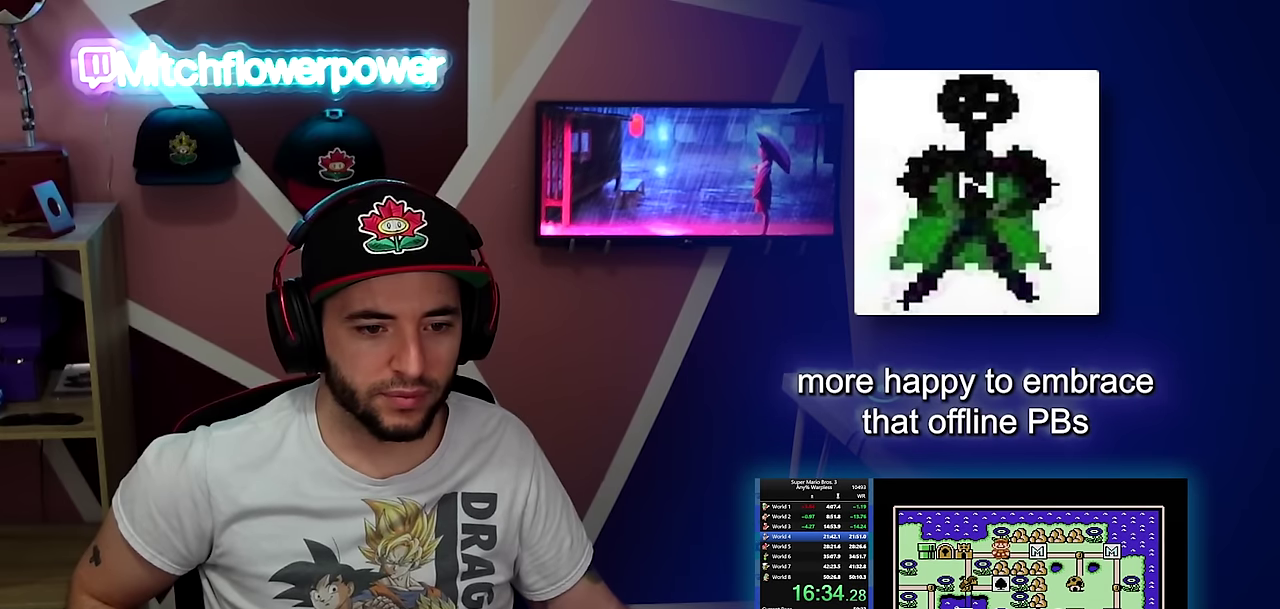
{"buttons": [], "events": [[117, "DPAD_LEFT", "up"], [167, "DPAD_LEFT", "down"], [300, "DPAD_LEFT", "up"]]}
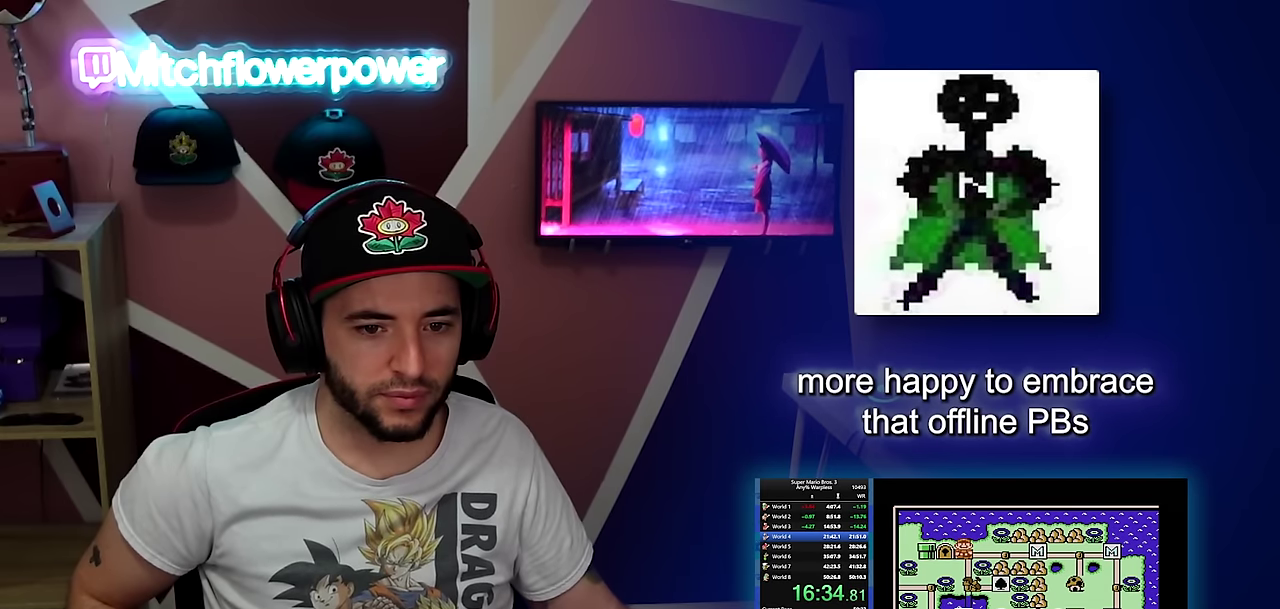
{"buttons": [], "events": []}
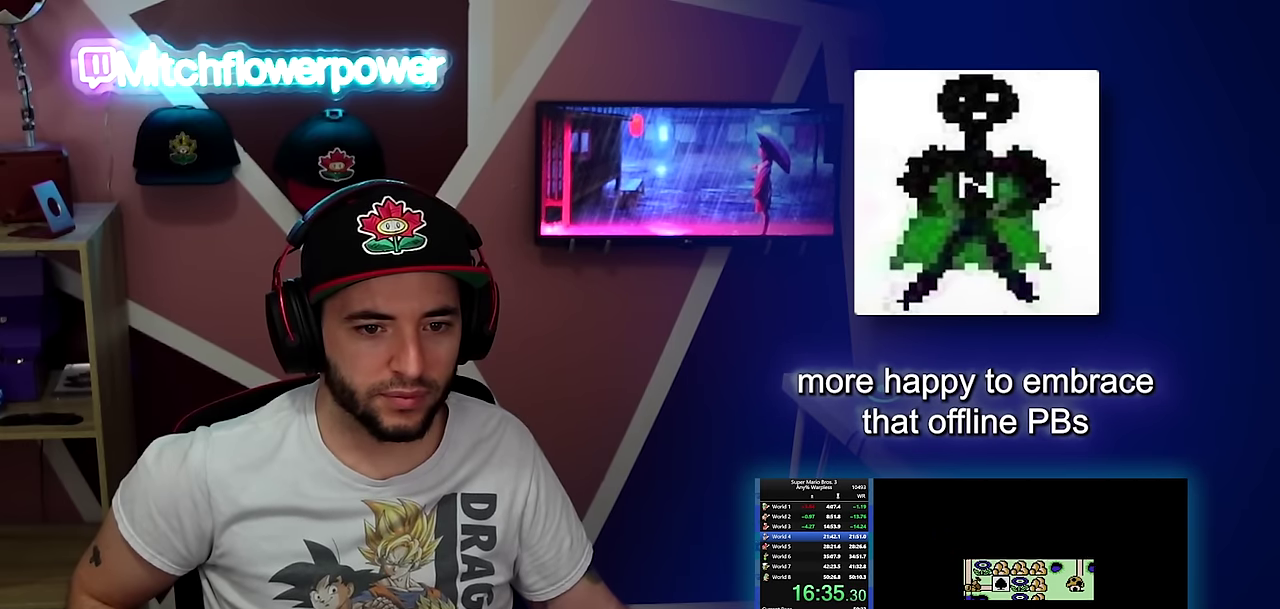
{"buttons": [], "events": []}
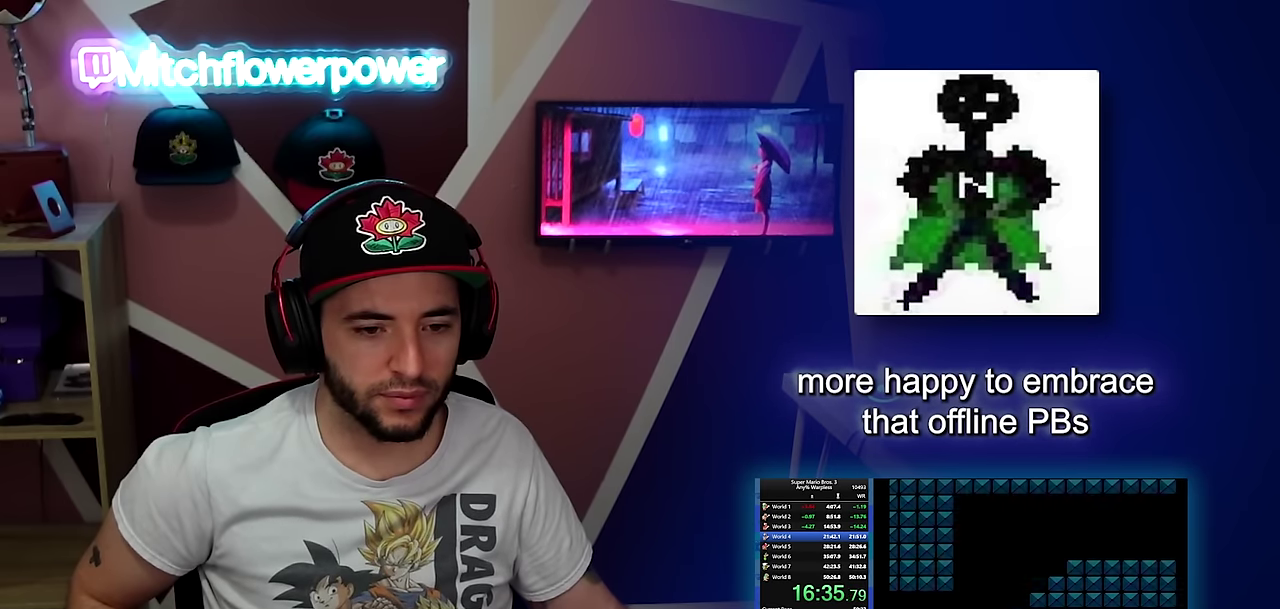
{"buttons": ["B", "DPAD_RIGHT"], "events": [[17, "A", "down"], [67, "A", "up"], [67, "B", "down"], [67, "DPAD_RIGHT", "down"]]}
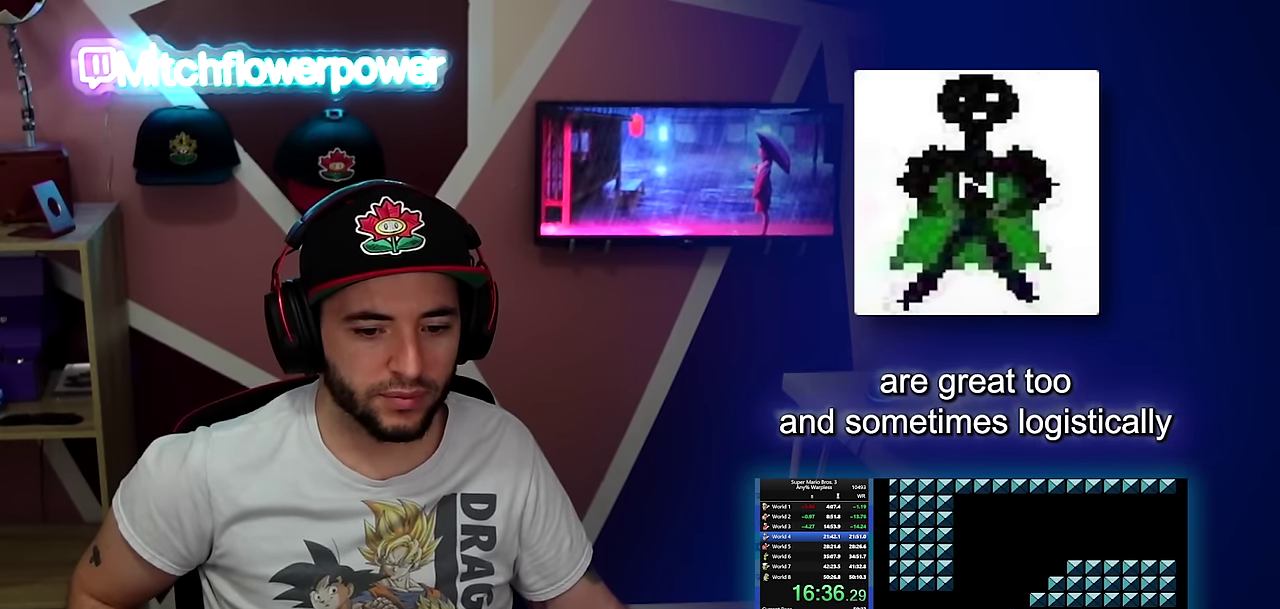
{"buttons": ["A", "B", "DPAD_RIGHT"], "events": [[434, "A", "down"]]}
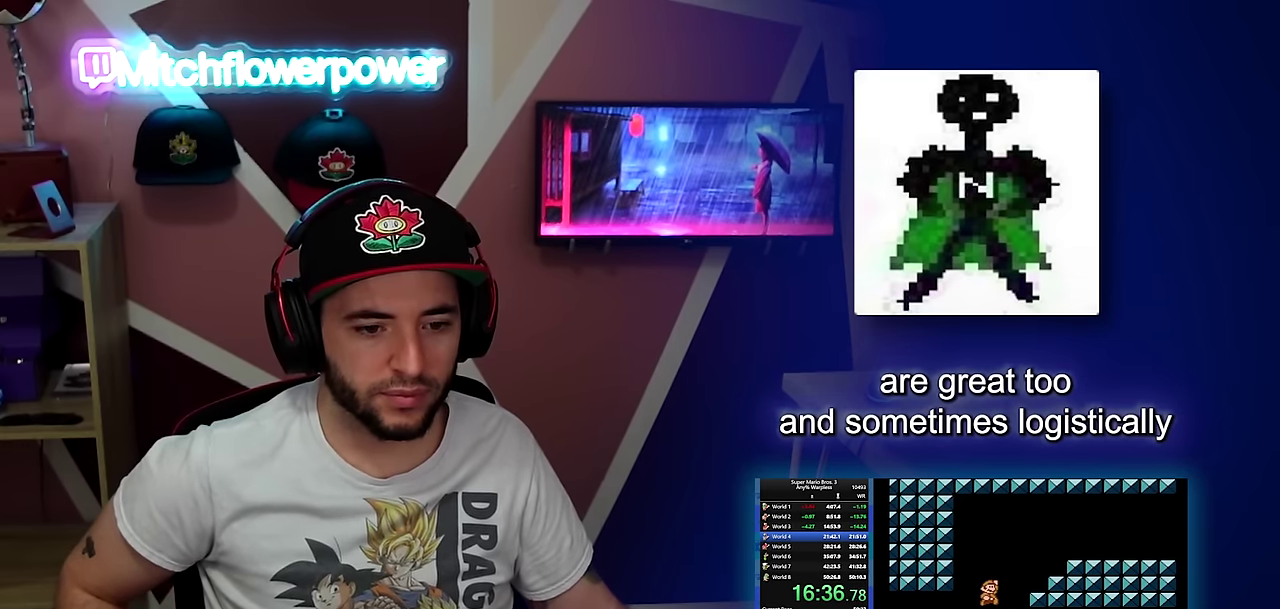
{"buttons": ["B", "DPAD_RIGHT"], "events": [[468, "A", "up"]]}
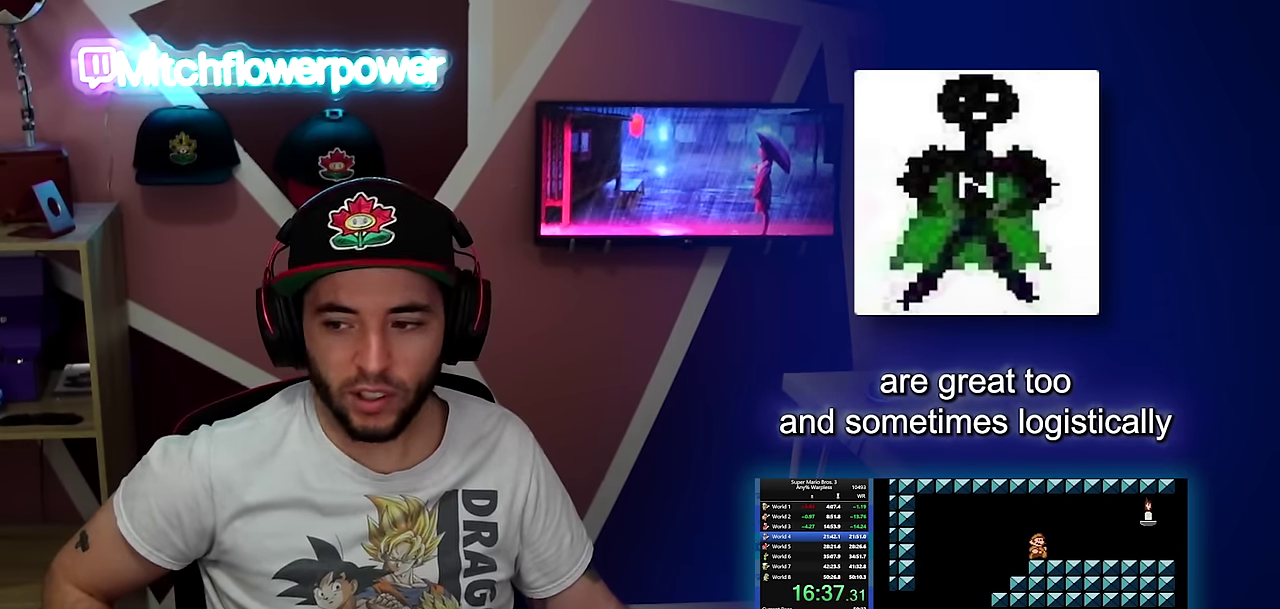
{"buttons": ["B", "DPAD_RIGHT"], "events": []}
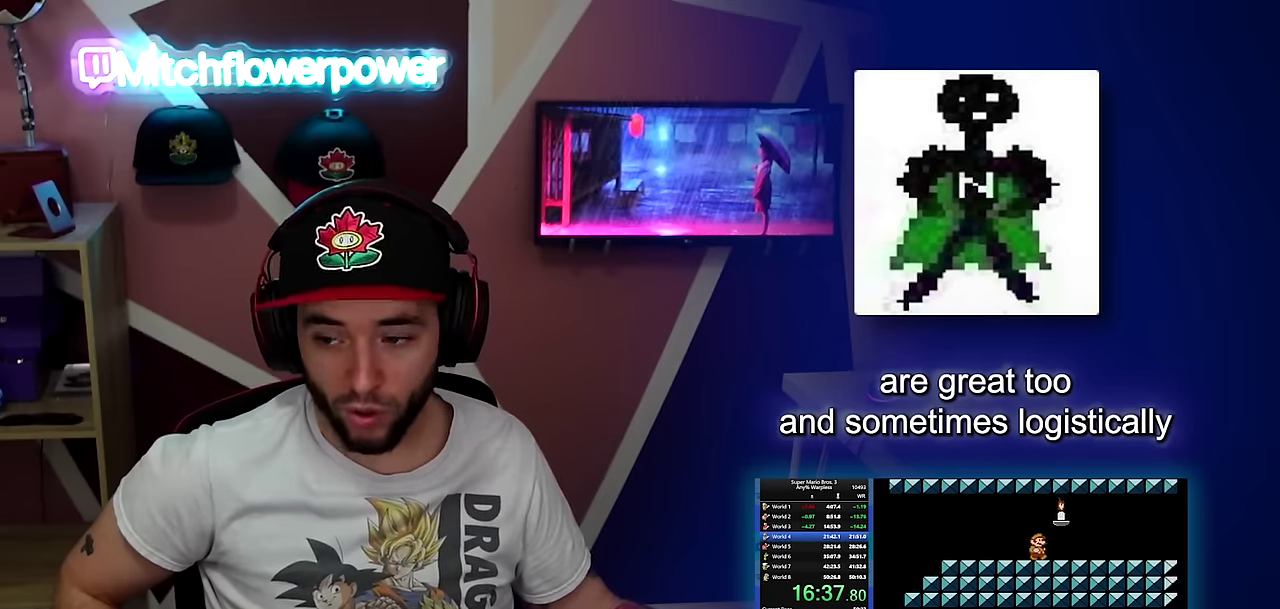
{"buttons": ["B", "DPAD_RIGHT"], "events": []}
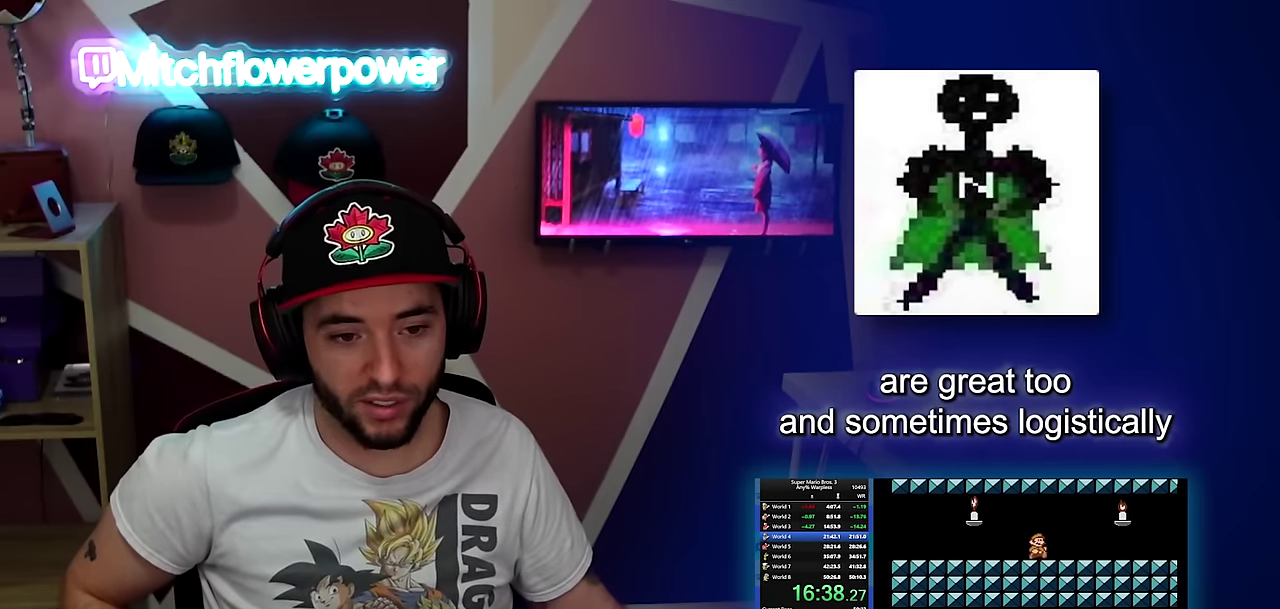
{"buttons": ["B", "DPAD_RIGHT"], "events": []}
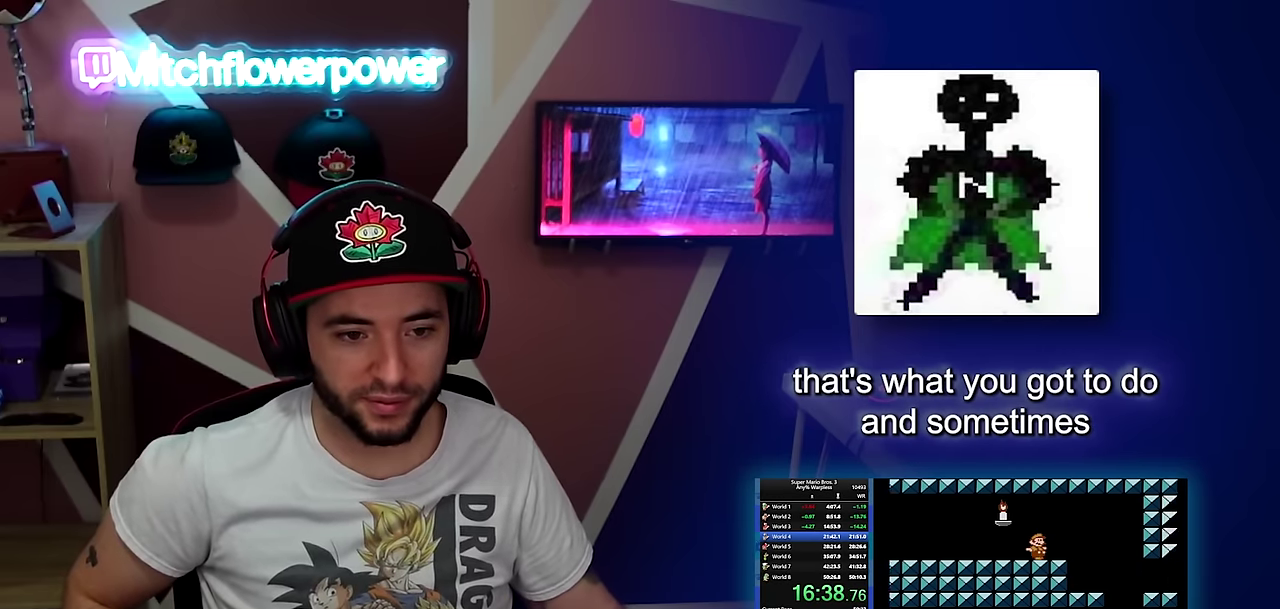
{"buttons": ["B", "DPAD_RIGHT"], "events": [[234, "DPAD_DOWN", "down"], [234, "DPAD_RIGHT", "up"], [267, "DPAD_LEFT", "down"], [317, "DPAD_DOWN", "up"], [484, "DPAD_LEFT", "up"], [501, "DPAD_RIGHT", "down"]]}
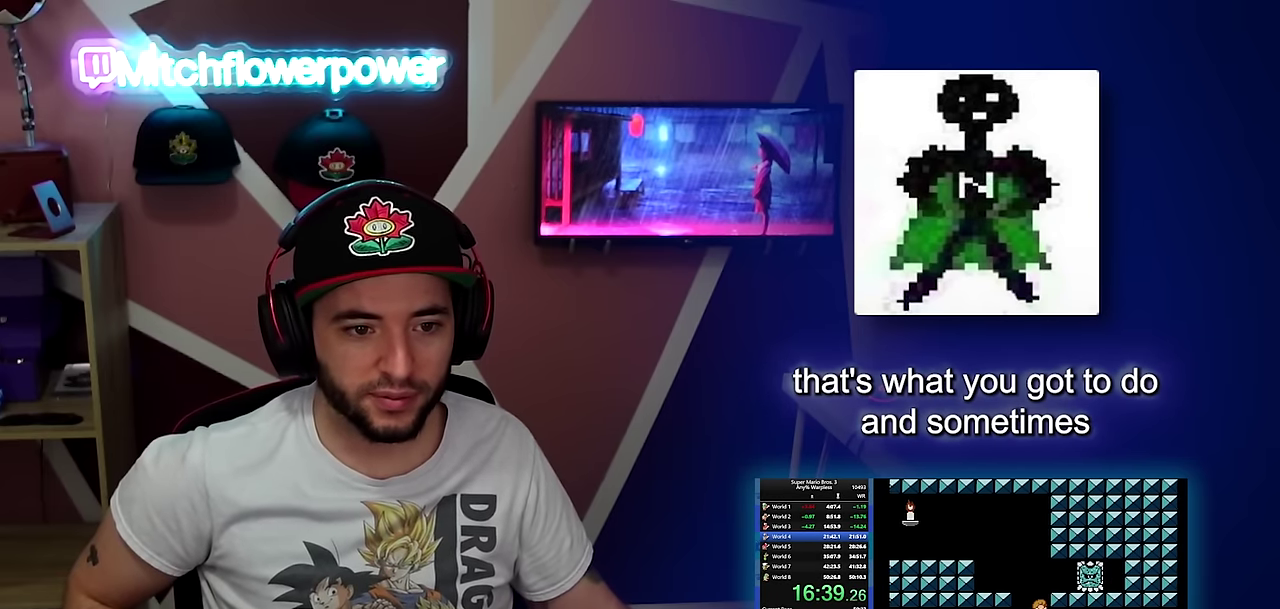
{"buttons": ["B", "DPAD_RIGHT"], "events": []}
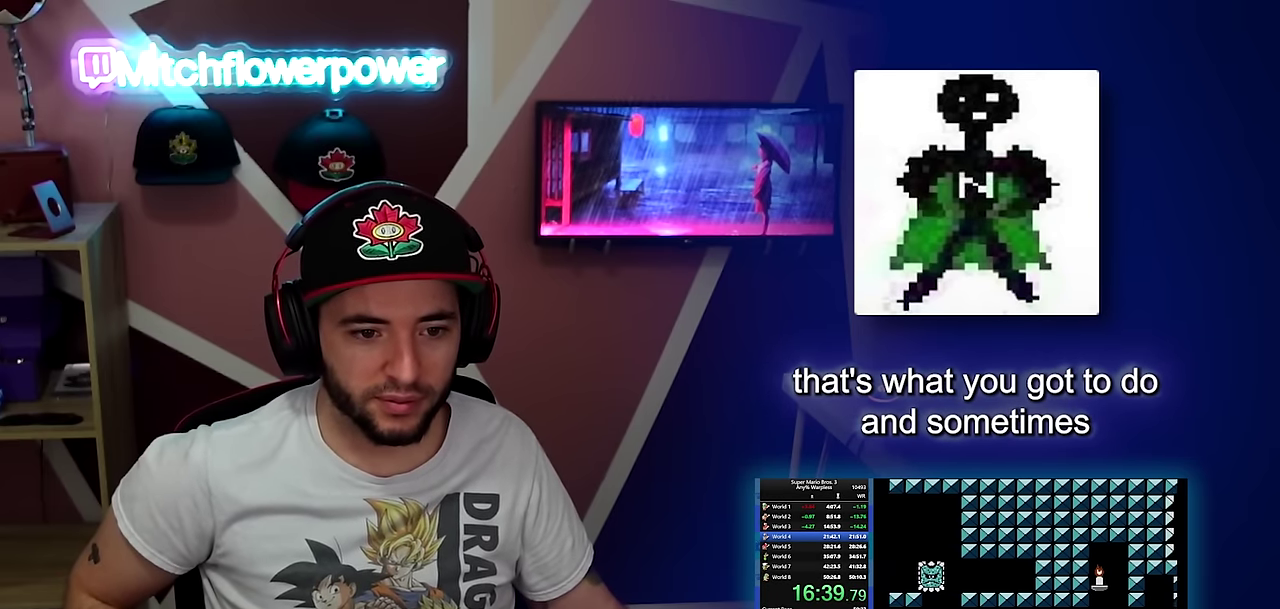
{"buttons": ["B", "DPAD_RIGHT"], "events": []}
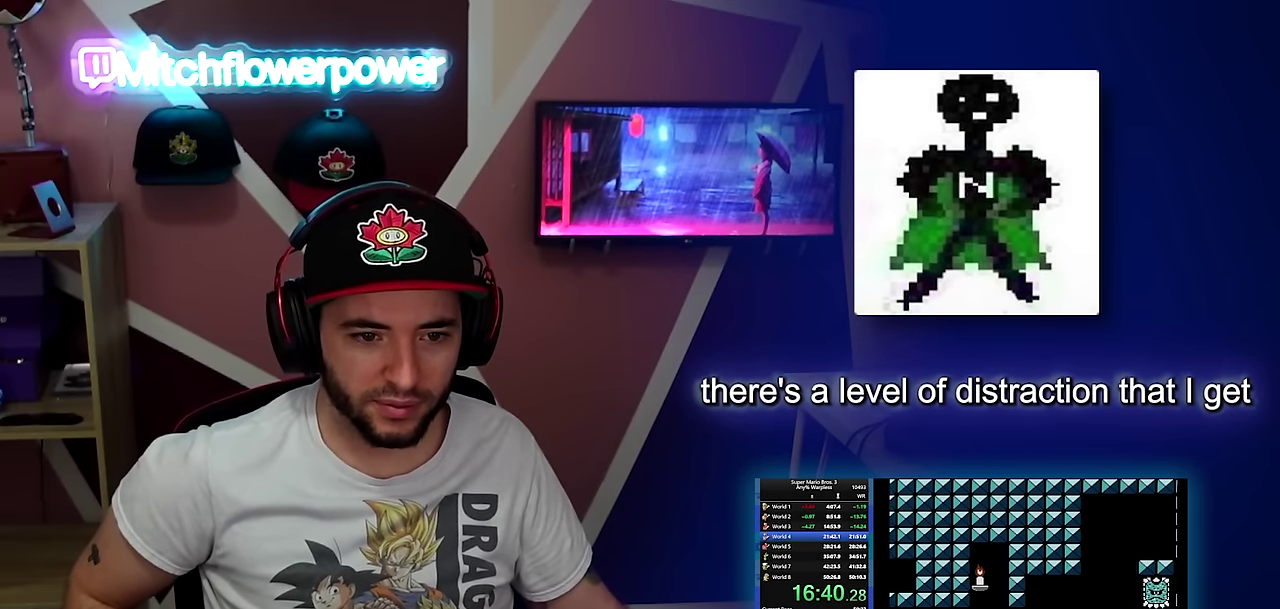
{"buttons": ["A", "B", "DPAD_RIGHT"], "events": [[100, "DPAD_DOWN", "down"], [100, "DPAD_RIGHT", "up"], [150, "A", "down"], [250, "DPAD_LEFT", "down"], [283, "DPAD_DOWN", "up"], [367, "DPAD_LEFT", "up"], [417, "DPAD_RIGHT", "down"]]}
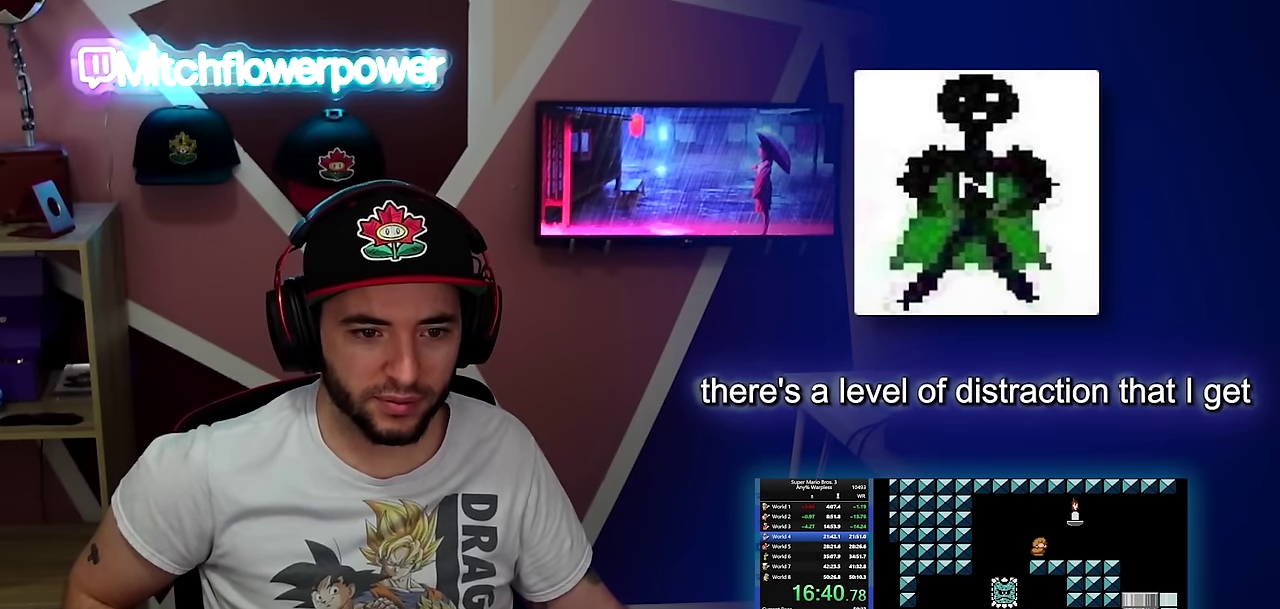
{"buttons": ["B", "DPAD_RIGHT"], "events": [[34, "A", "up"]]}
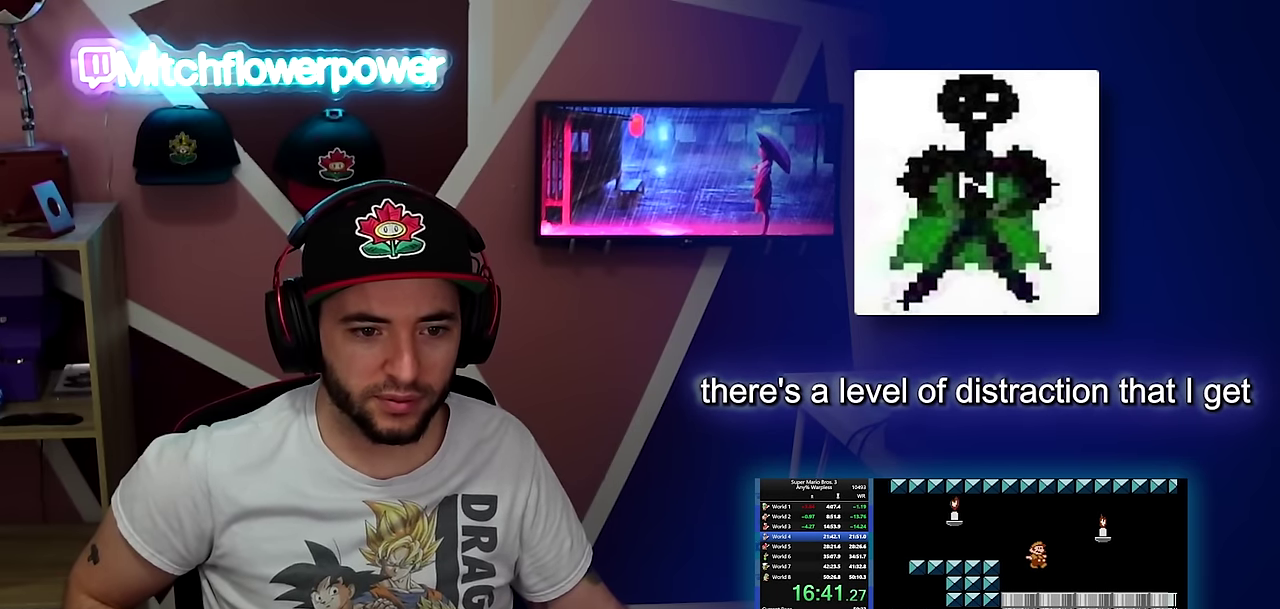
{"buttons": ["B", "DPAD_RIGHT"], "events": []}
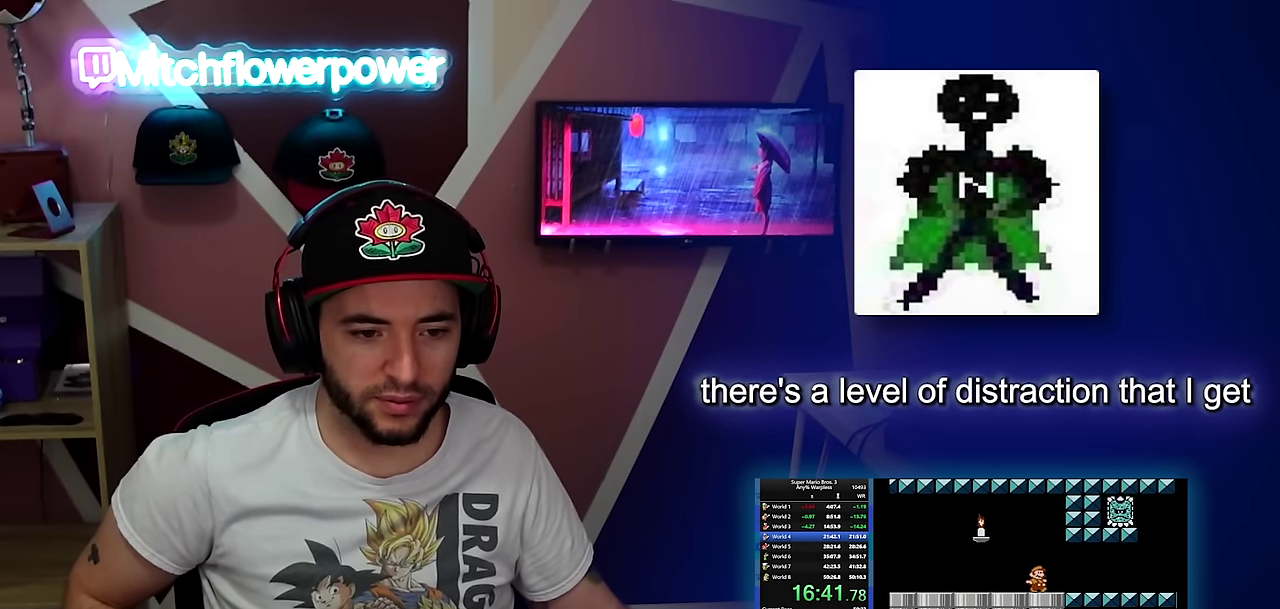
{"buttons": ["A", "B", "DPAD_DOWN", "DPAD_LEFT"], "events": [[351, "DPAD_DOWN", "down"], [367, "DPAD_RIGHT", "up"], [417, "A", "down"], [501, "DPAD_LEFT", "down"]]}
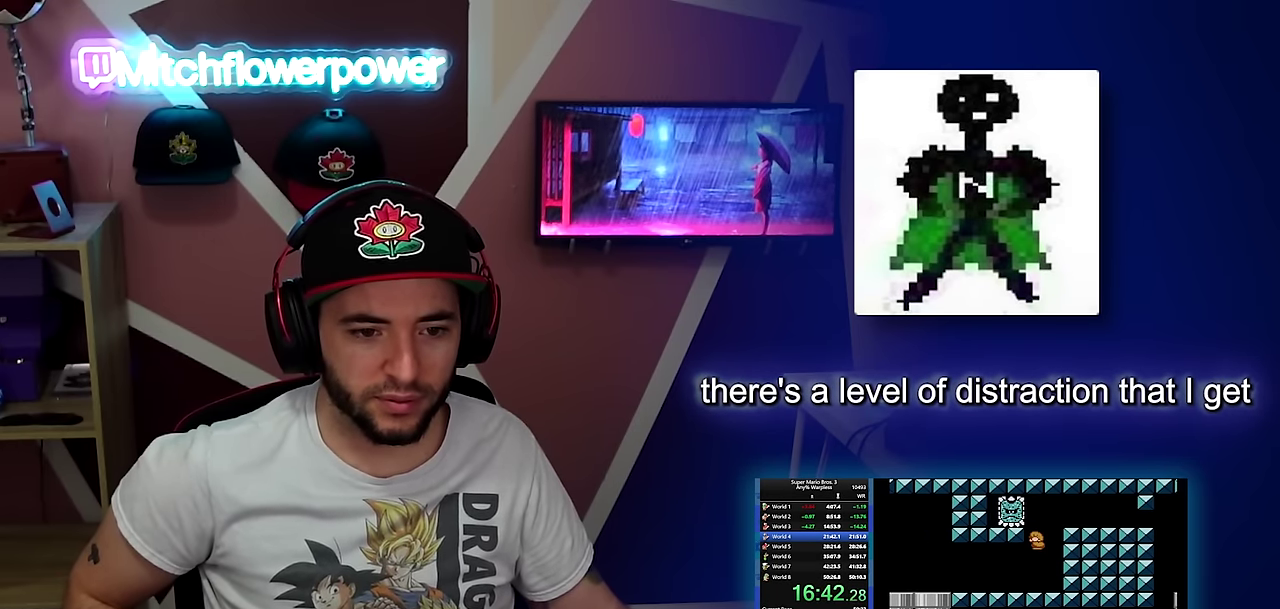
{"buttons": ["B", "DPAD_RIGHT"], "events": [[50, "DPAD_DOWN", "up"], [133, "DPAD_LEFT", "up"], [167, "DPAD_RIGHT", "down"], [200, "A", "up"]]}